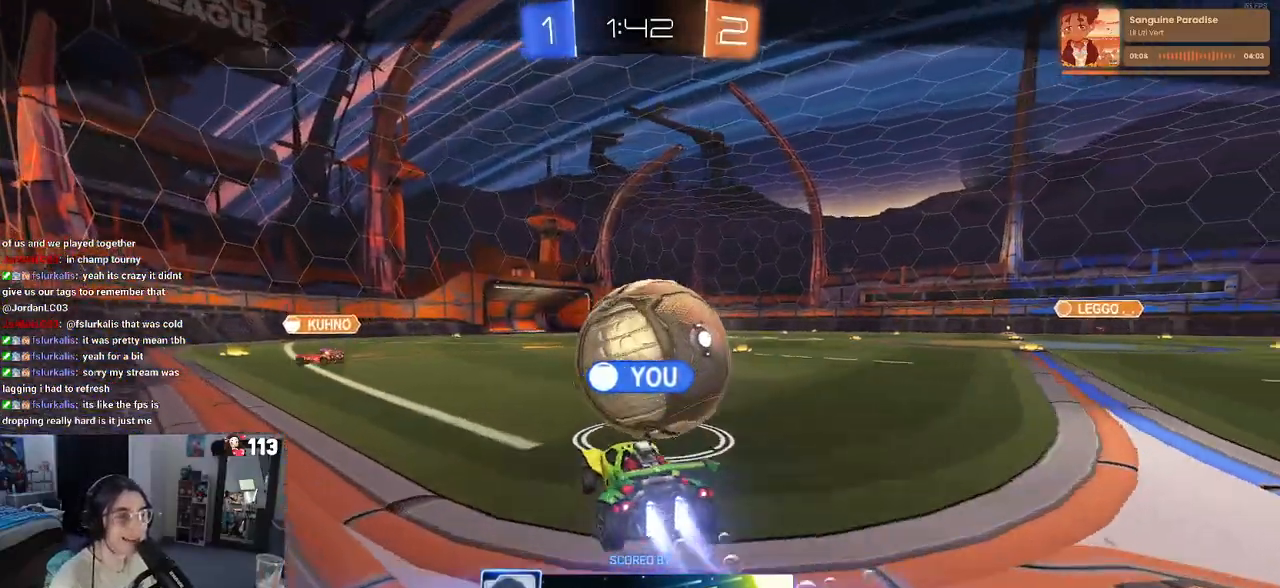
Gameplay with a controller (PlayStation layout); each line is a JSON object with the inputs held at the frame after it. "events" lists button and stick changes between this image and that frame as [ms after this image, input, new state], when the widget could be followed in between.
{"buttons": ["CROSS"], "left_stick": "center", "right_stick": "center", "events": [[483, "CROSS", "down"]]}
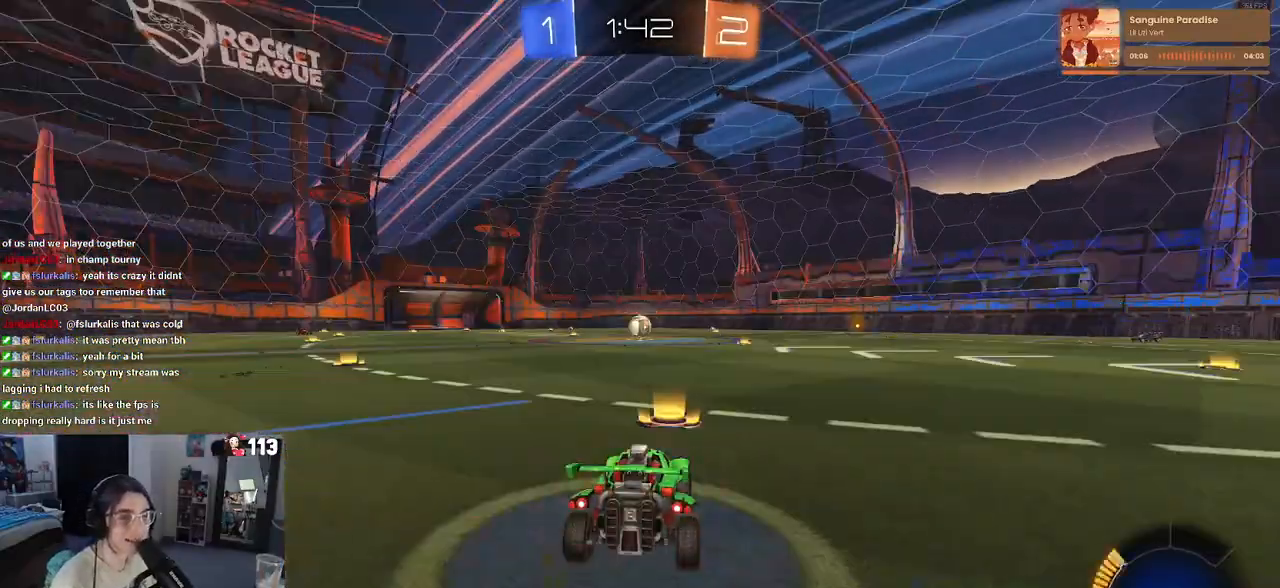
{"buttons": [], "left_stick": "center", "right_stick": "center", "events": [[133, "CROSS", "up"]]}
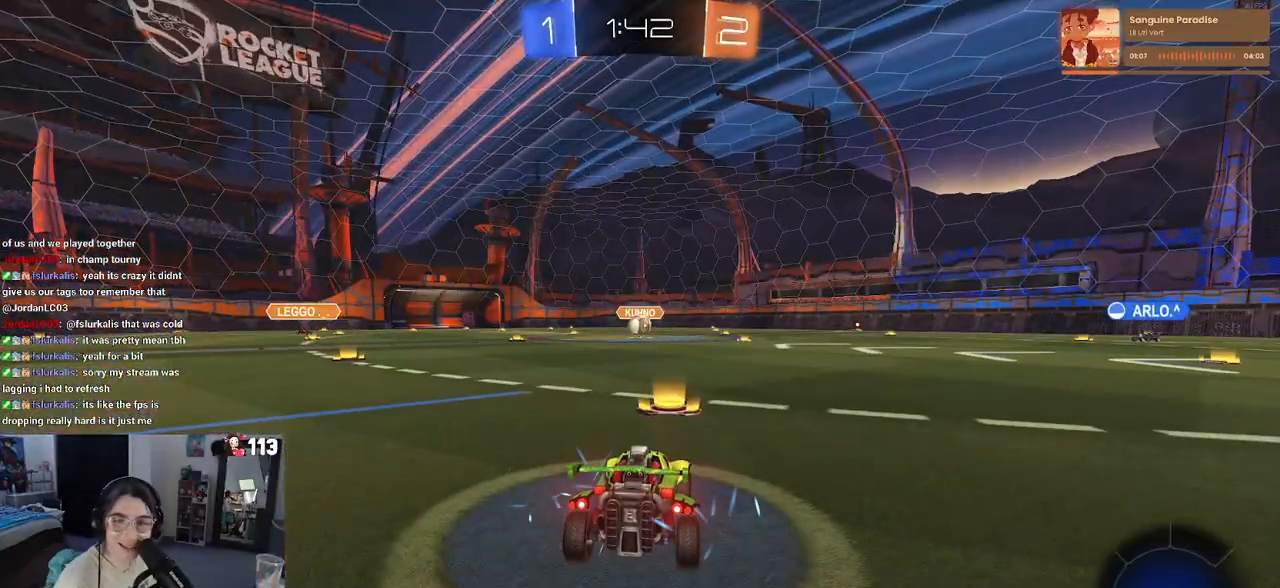
{"buttons": [], "left_stick": "center", "right_stick": "center", "events": []}
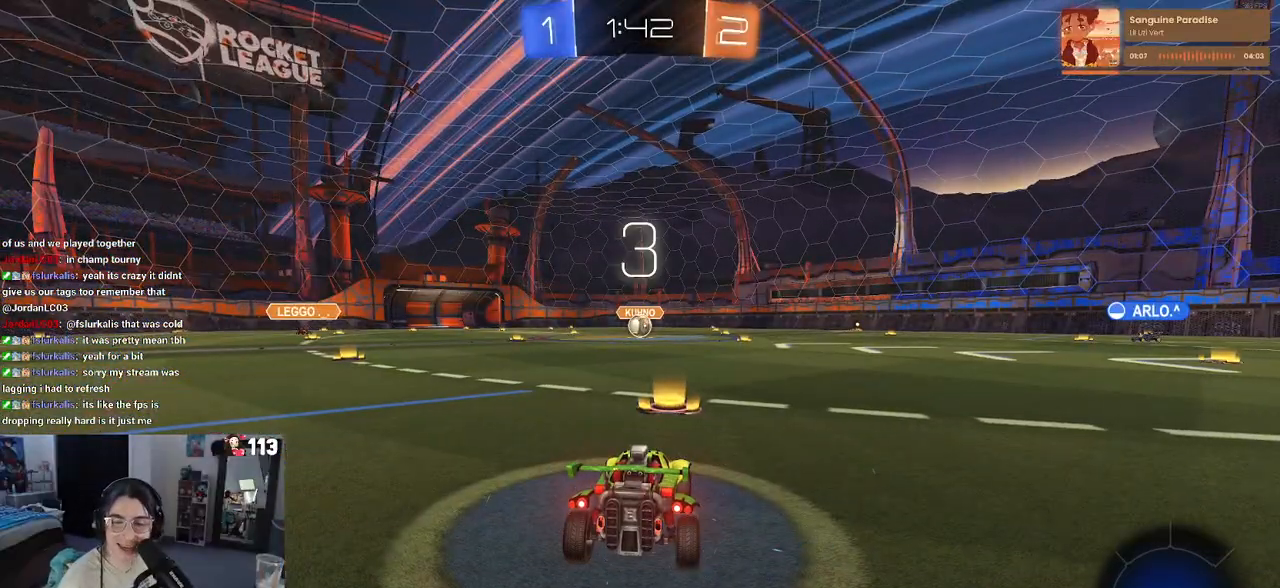
{"buttons": [], "left_stick": "center", "right_stick": "center", "events": []}
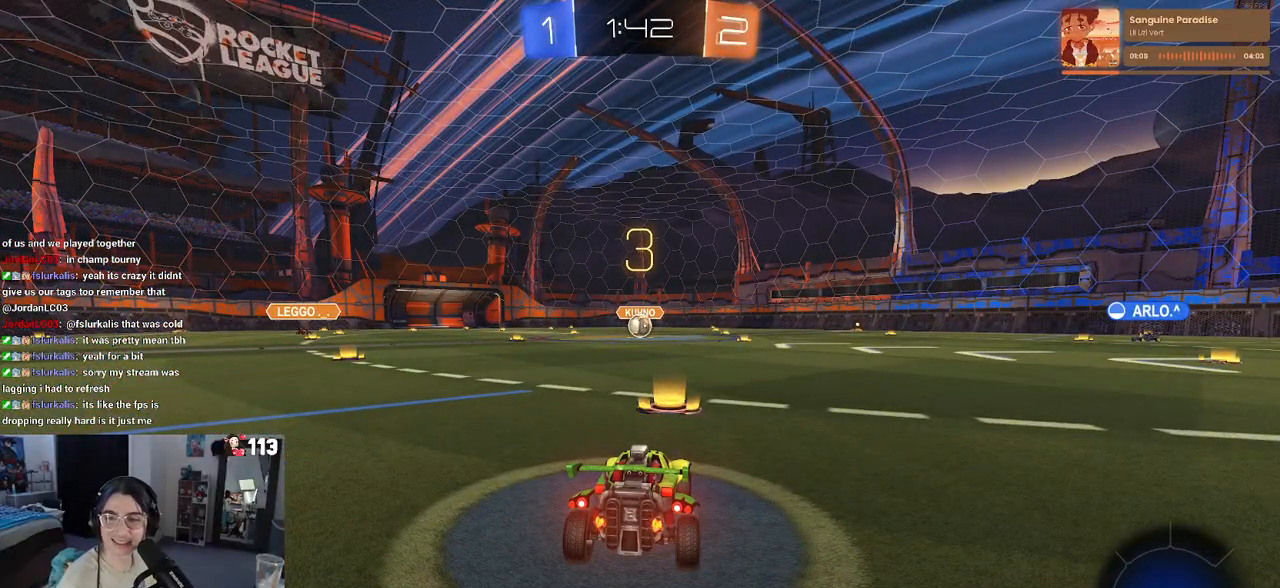
{"buttons": [], "left_stick": "center", "right_stick": "center", "events": [[167, "TRIANGLE", "down"], [200, "TRIANGLE", "up"], [283, "TRIANGLE", "down"], [350, "TRIANGLE", "up"]]}
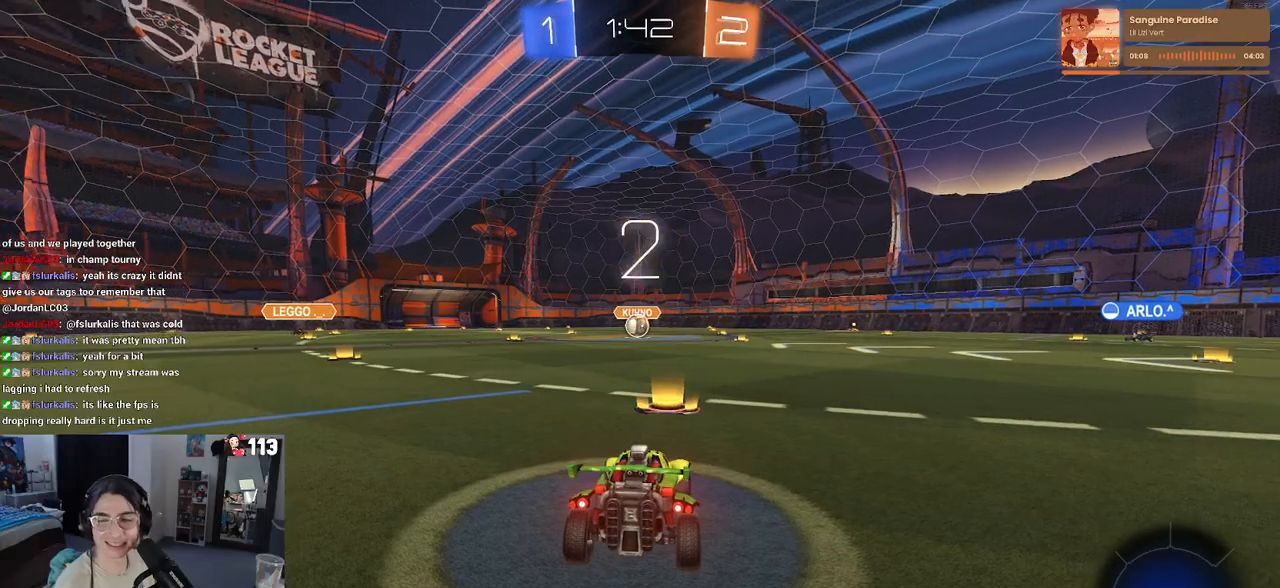
{"buttons": ["R2"], "left_stick": "center", "right_stick": "center", "events": [[250, "R2", "down"]]}
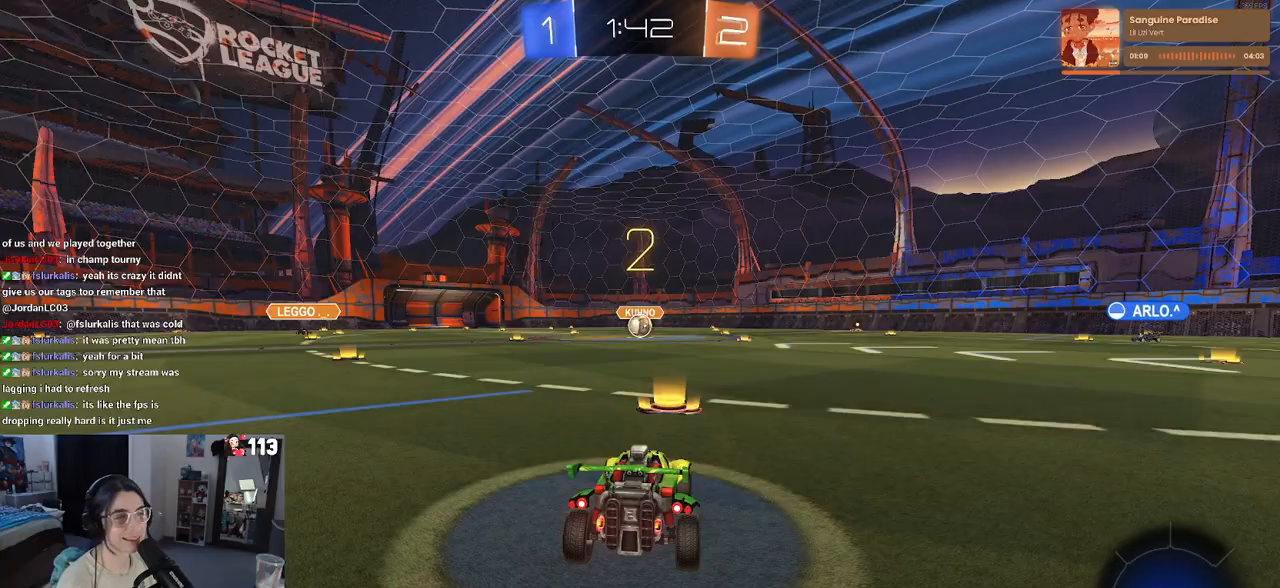
{"buttons": ["R2"], "left_stick": "center", "right_stick": "center", "events": []}
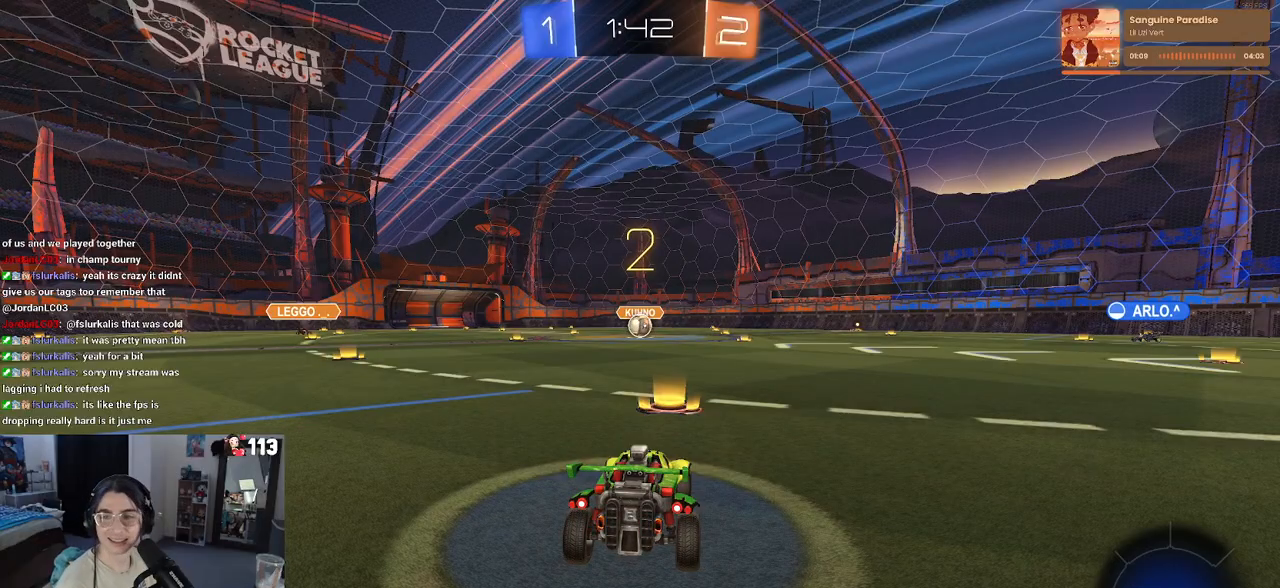
{"buttons": ["R1", "R2"], "left_stick": "center", "right_stick": "center", "events": [[500, "R1", "down"]]}
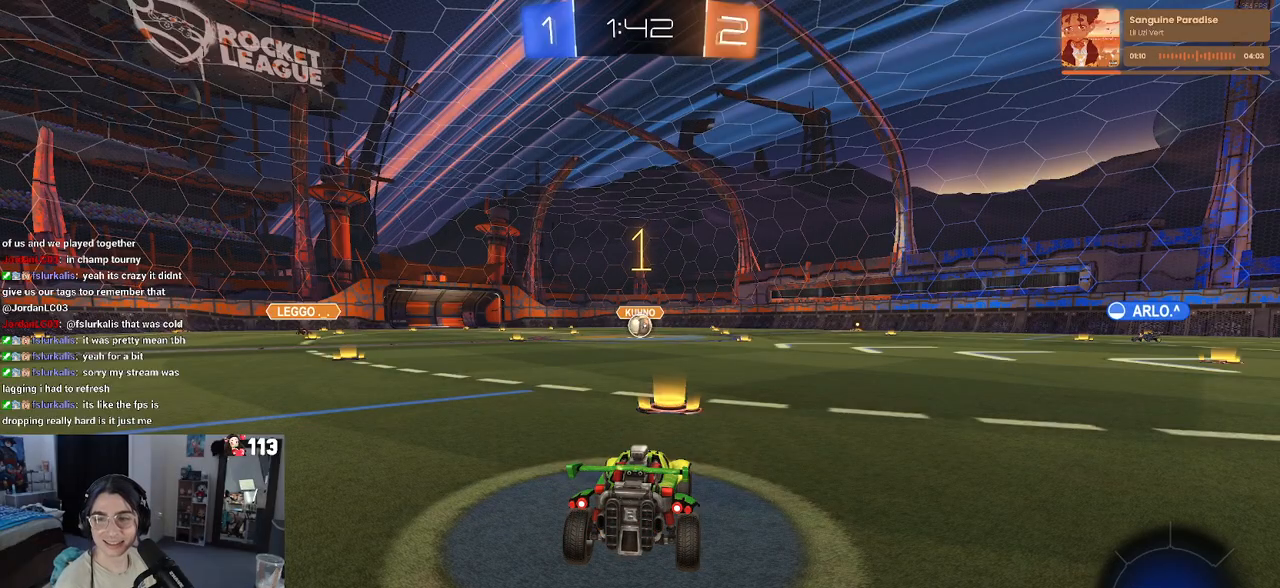
{"buttons": ["R1", "R2"], "left_stick": "center", "right_stick": "center", "events": []}
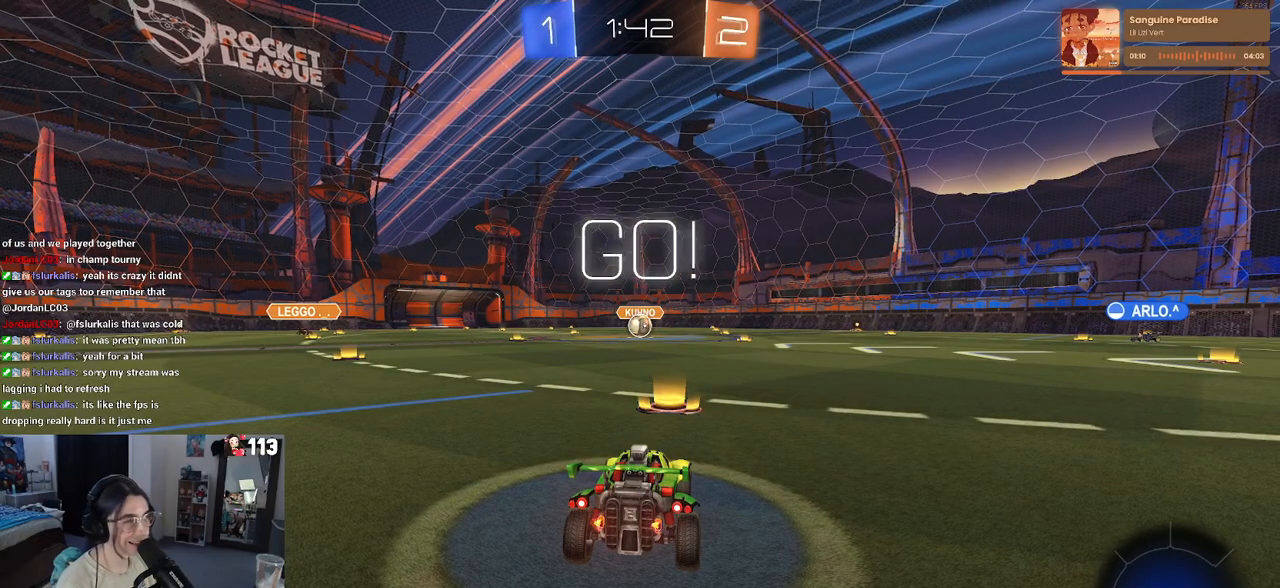
{"buttons": ["CROSS", "R1", "R2"], "left_stick": "up-left", "right_stick": "center", "events": [[183, "left_stick", "right"], [350, "CROSS", "down"], [383, "left_stick", "up-left"], [450, "CROSS", "up"], [500, "CROSS", "down"]]}
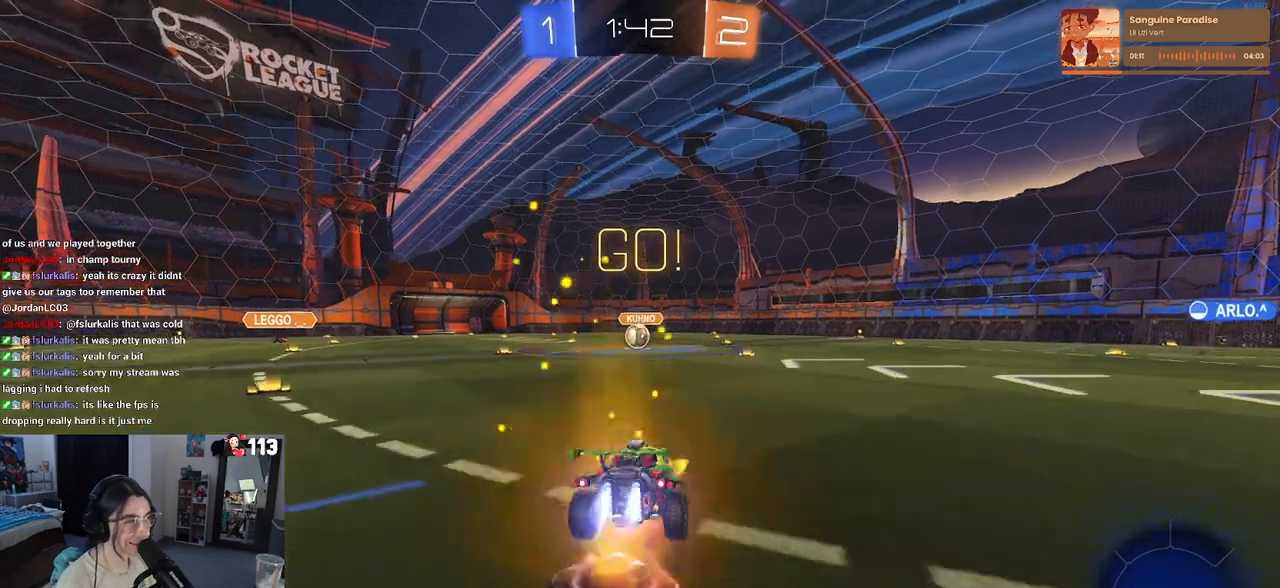
{"buttons": ["SQUARE", "R1", "R2"], "left_stick": "down-left", "right_stick": "center", "events": [[50, "SQUARE", "down"], [83, "CROSS", "up"], [83, "left_stick", "down"], [283, "left_stick", "down-left"]]}
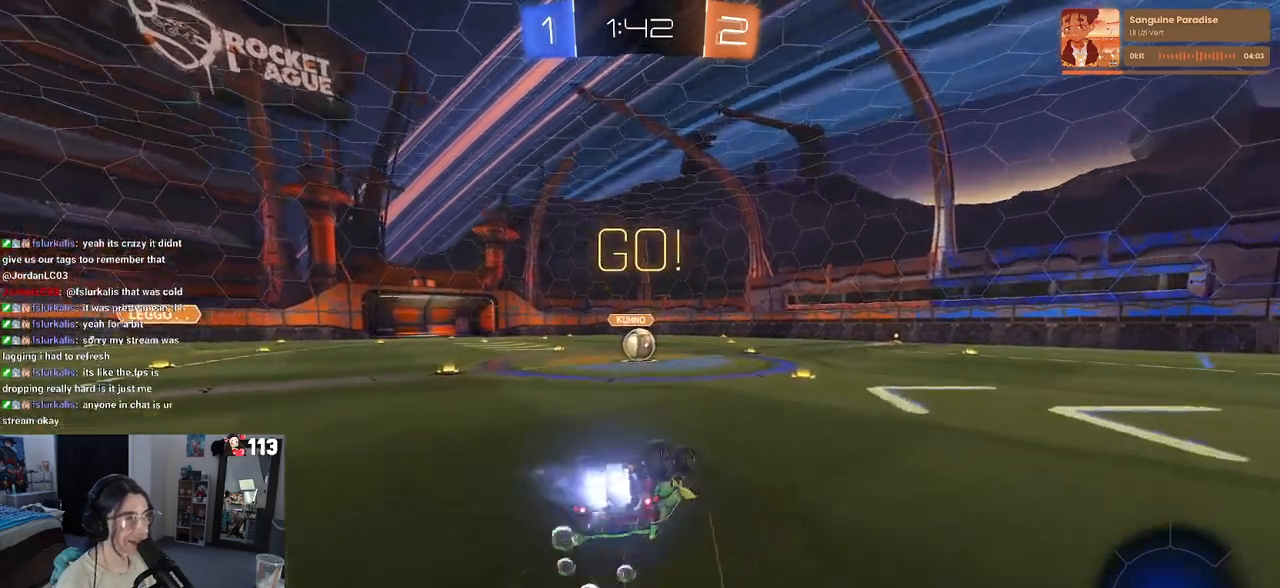
{"buttons": ["SQUARE", "R1", "R2"], "left_stick": "center", "right_stick": "center", "events": [[433, "left_stick", "center"]]}
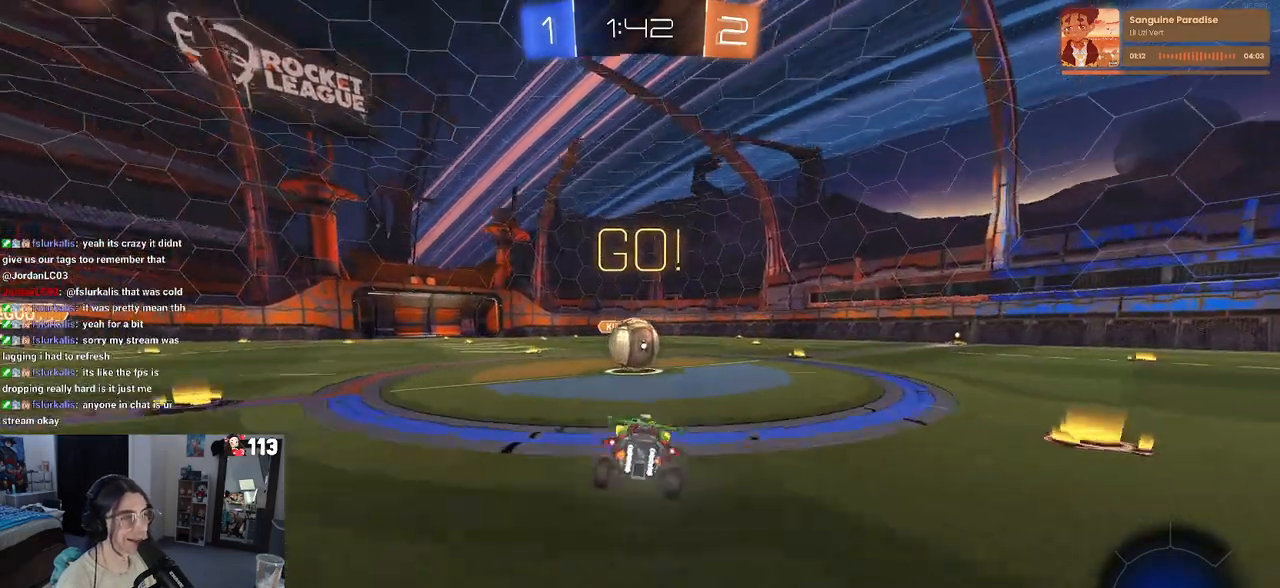
{"buttons": ["CROSS", "R2"], "left_stick": "up-right", "right_stick": "center", "events": [[17, "R1", "up"], [33, "SQUARE", "up"], [67, "left_stick", "left"], [150, "CROSS", "down"], [167, "left_stick", "center"], [317, "left_stick", "up-right"], [333, "CROSS", "up"], [433, "CROSS", "down"]]}
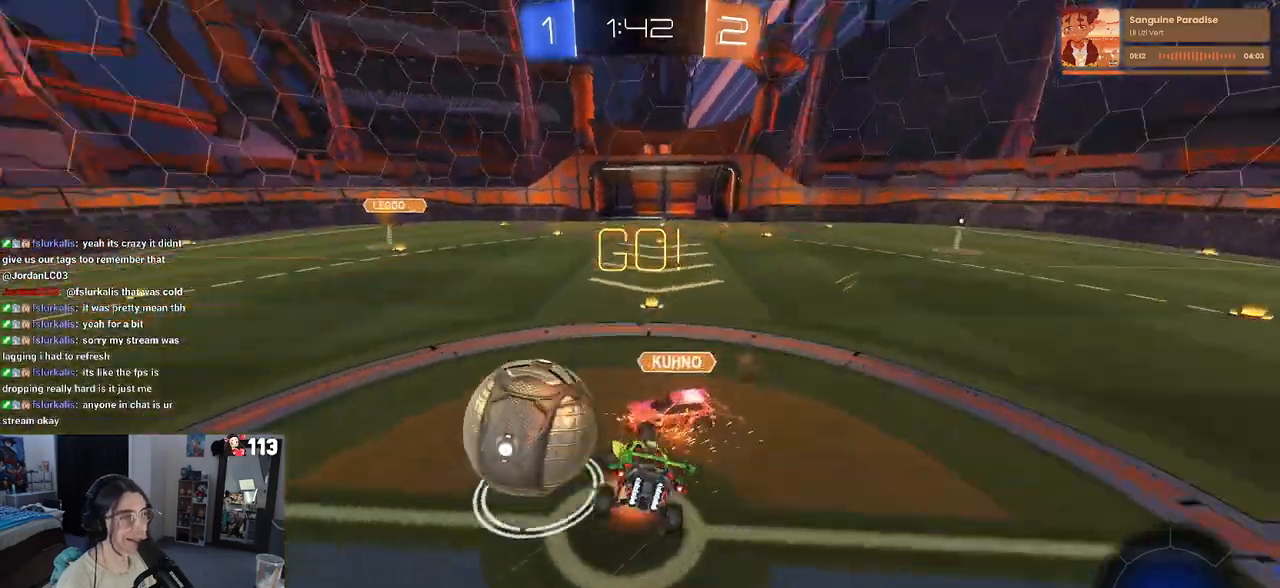
{"buttons": ["TRIANGLE", "R2"], "left_stick": "right", "right_stick": "center", "events": [[183, "CROSS", "up"], [233, "left_stick", "center"], [417, "left_stick", "right"], [433, "TRIANGLE", "down"]]}
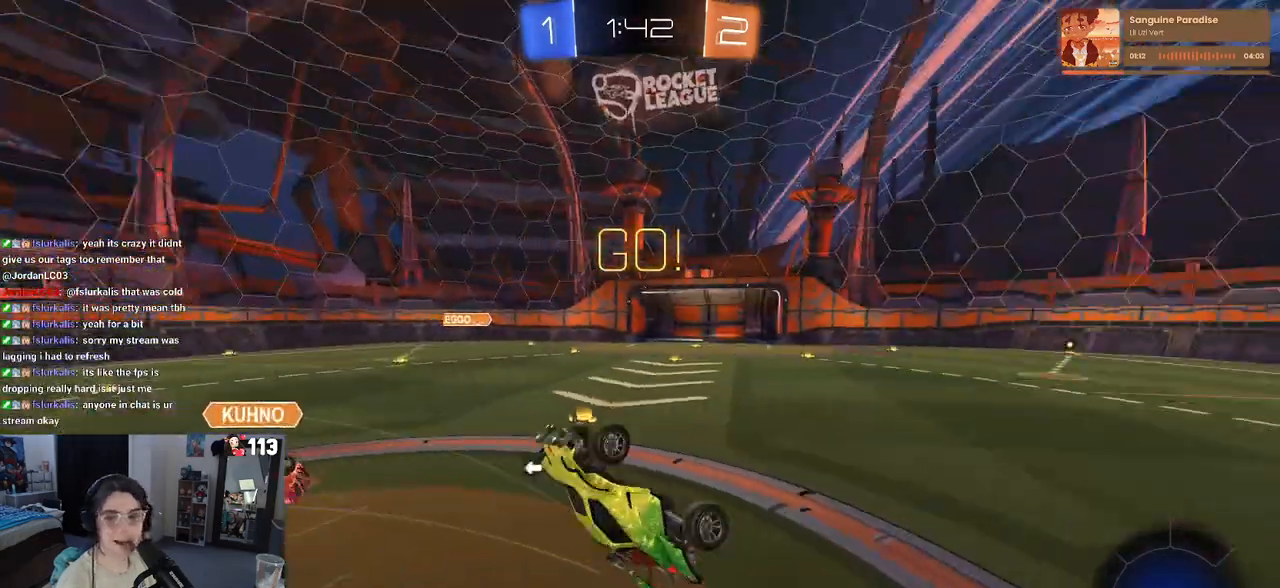
{"buttons": ["R2"], "left_stick": "center", "right_stick": "center", "events": [[33, "TRIANGLE", "up"], [317, "left_stick", "up-left"], [350, "SQUARE", "down"], [433, "SQUARE", "up"], [450, "left_stick", "center"]]}
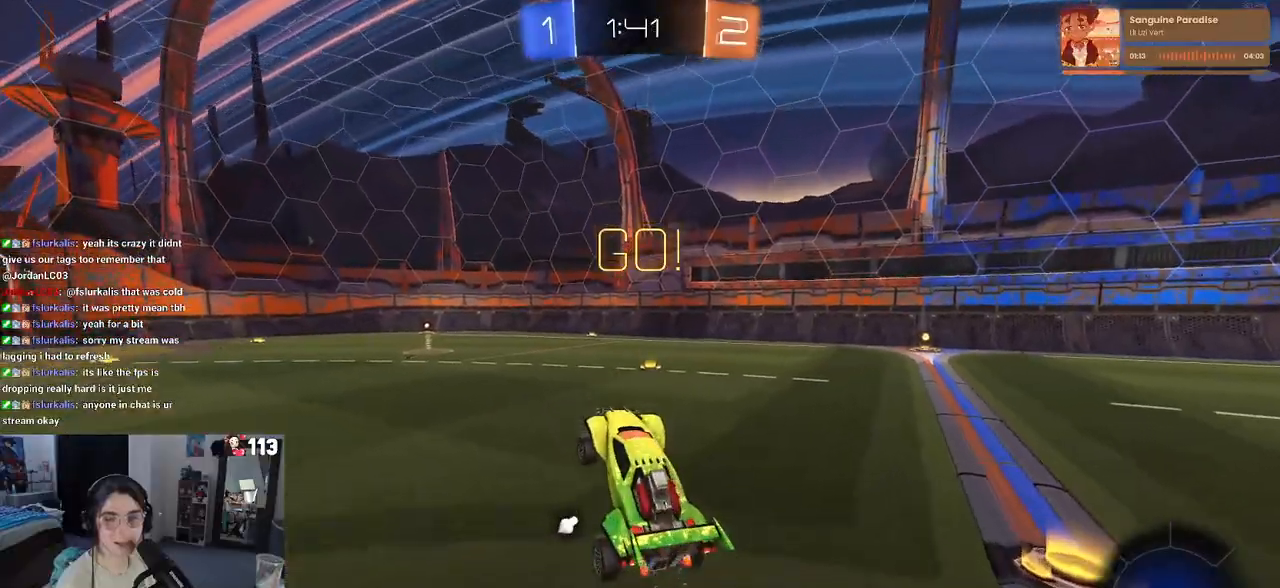
{"buttons": ["CROSS", "R2"], "left_stick": "up-right", "right_stick": "center", "events": [[17, "left_stick", "right"], [233, "left_stick", "center"], [467, "CROSS", "down"], [483, "left_stick", "up-right"]]}
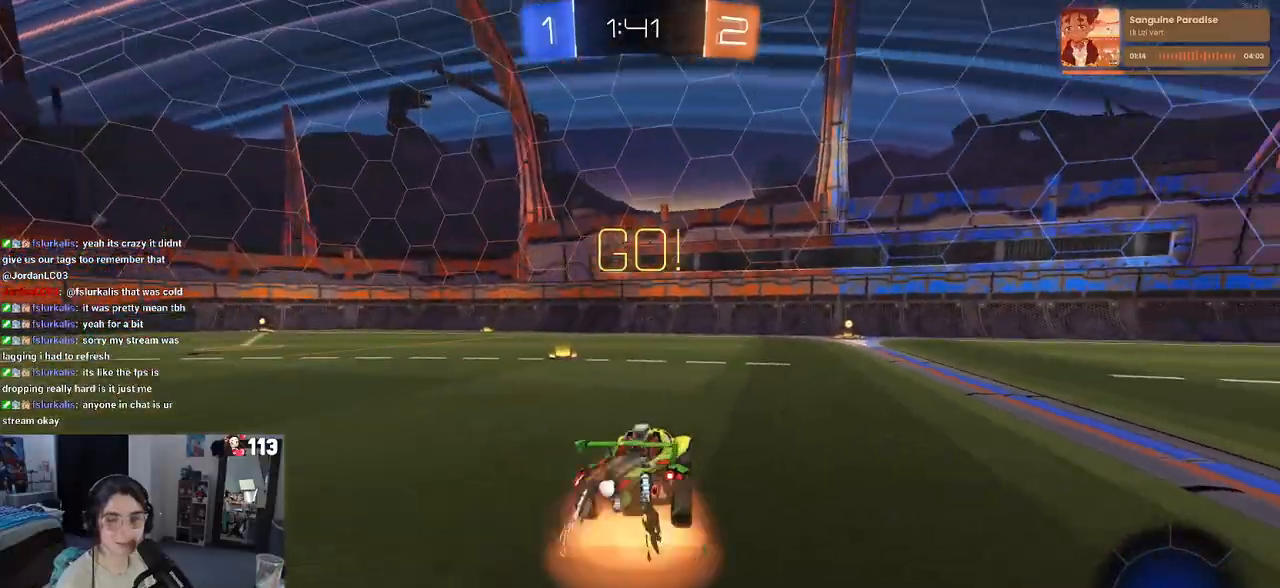
{"buttons": ["SQUARE", "R2"], "left_stick": "down-right", "right_stick": "center", "events": [[83, "CROSS", "up"], [117, "CROSS", "down"], [183, "SQUARE", "down"], [217, "CROSS", "up"], [217, "left_stick", "down"], [367, "left_stick", "down-right"]]}
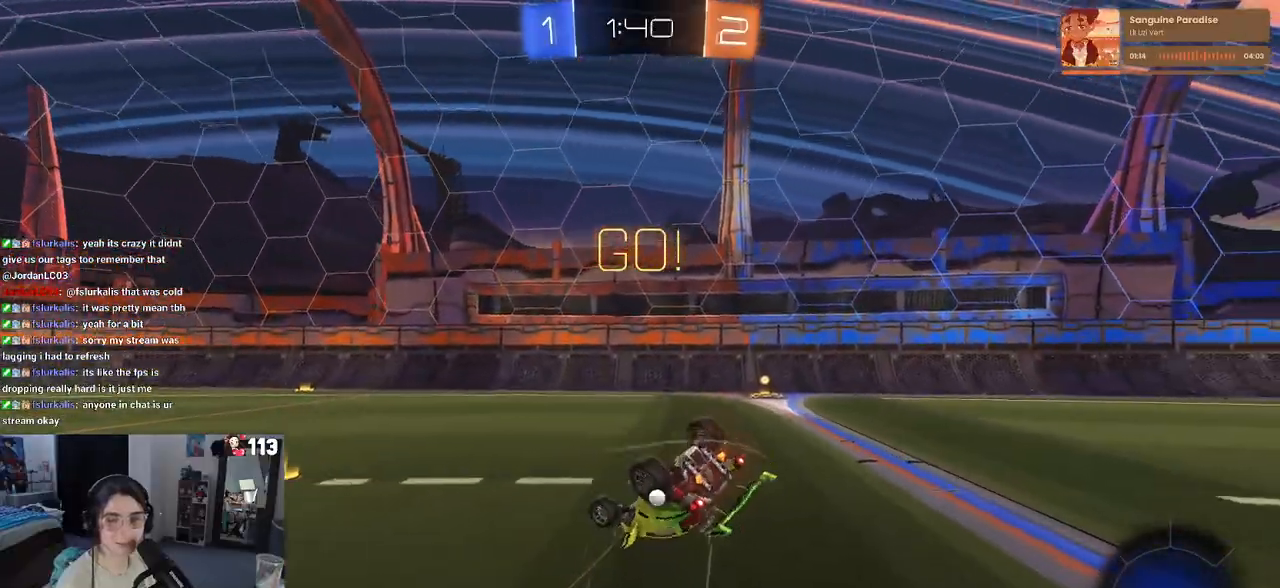
{"buttons": ["R2"], "left_stick": "center", "right_stick": "center", "events": [[467, "left_stick", "center"], [483, "SQUARE", "up"]]}
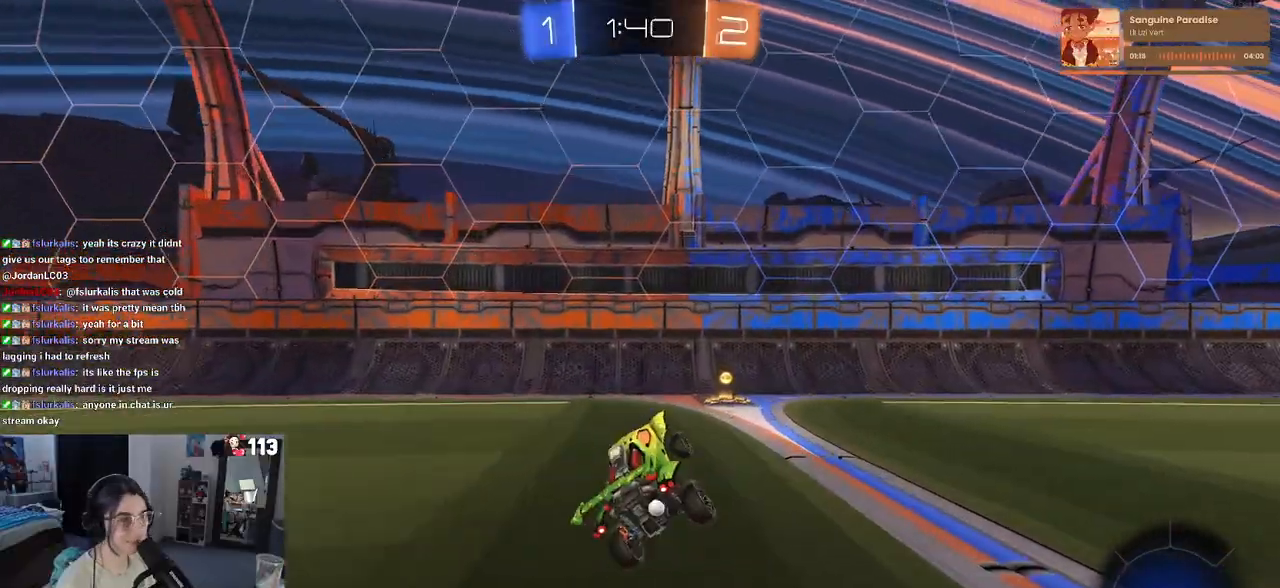
{"buttons": ["SQUARE", "R2"], "left_stick": "right", "right_stick": "center", "events": [[100, "TRIANGLE", "down"], [217, "TRIANGLE", "up"], [433, "left_stick", "right"], [483, "SQUARE", "down"]]}
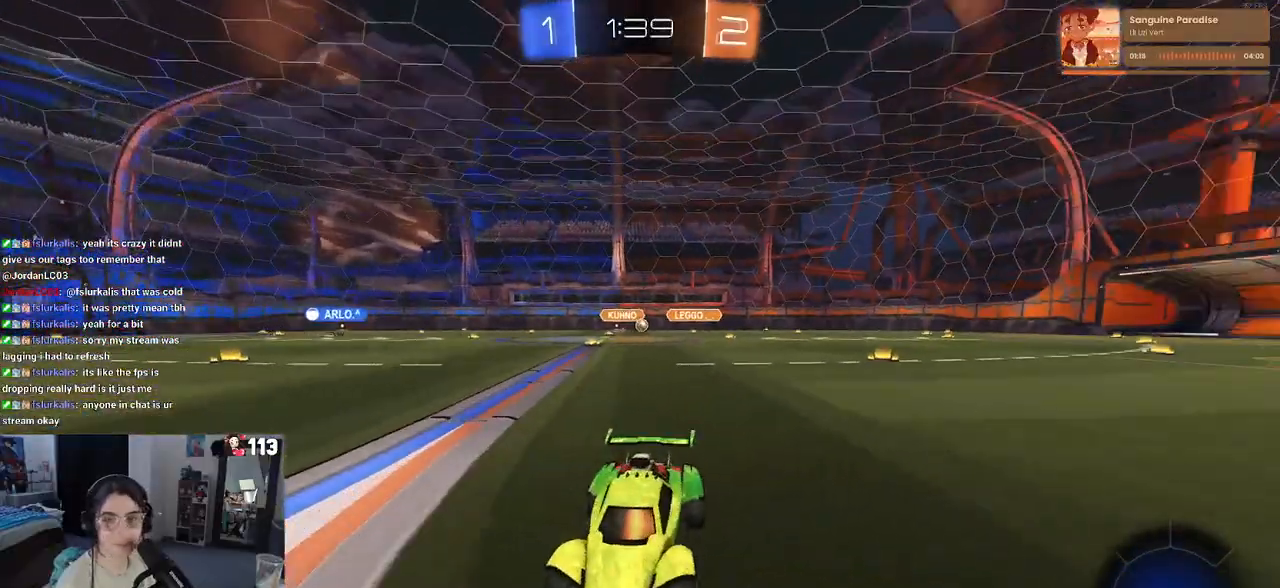
{"buttons": ["R2"], "left_stick": "right", "right_stick": "center", "events": [[100, "SQUARE", "up"]]}
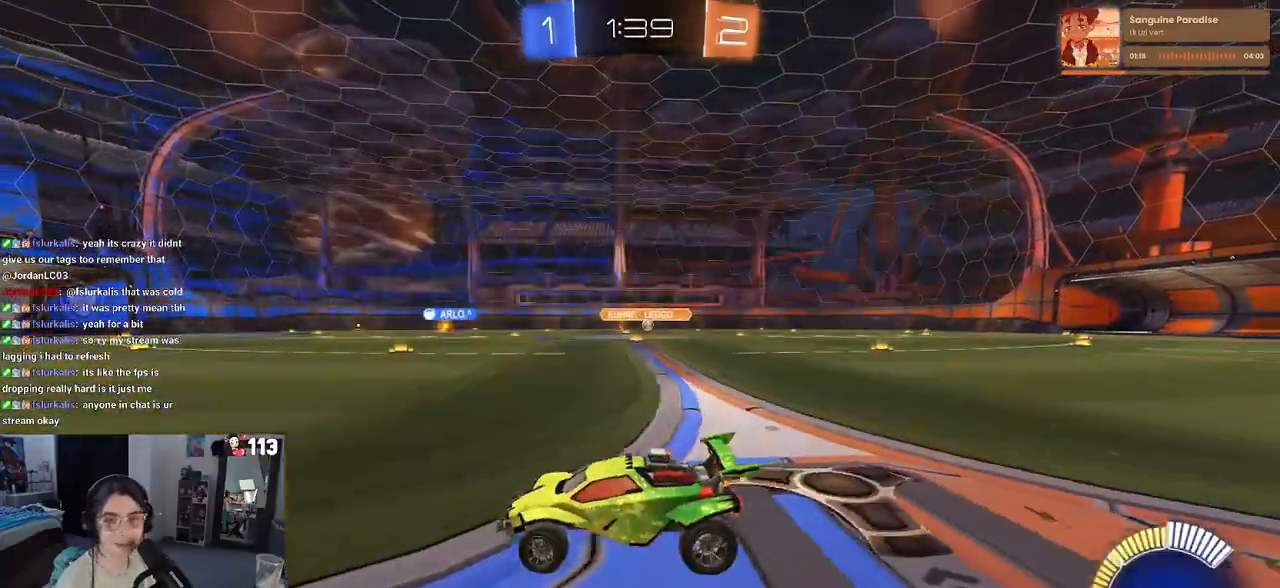
{"buttons": ["R1", "R2"], "left_stick": "down", "right_stick": "center", "events": [[267, "R1", "down"], [267, "left_stick", "up"], [300, "CROSS", "down"], [333, "CROSS", "up"], [433, "left_stick", "center"], [500, "left_stick", "down"]]}
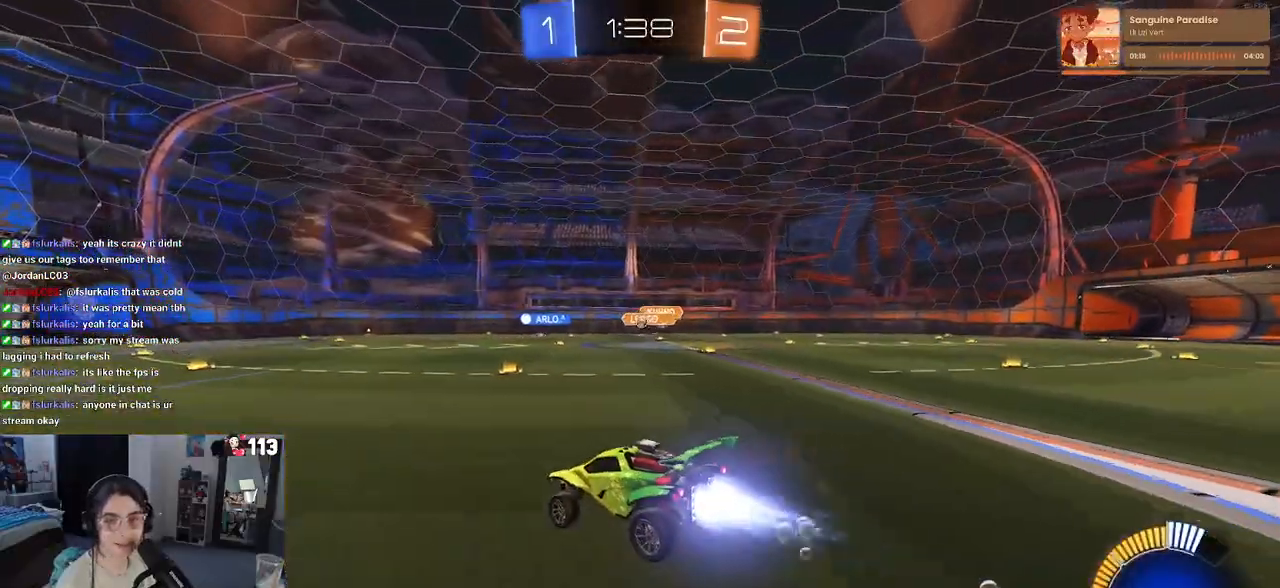
{"buttons": ["R2"], "left_stick": "up", "right_stick": "center", "events": [[150, "R1", "up"], [367, "left_stick", "left"], [433, "left_stick", "center"], [500, "left_stick", "up"]]}
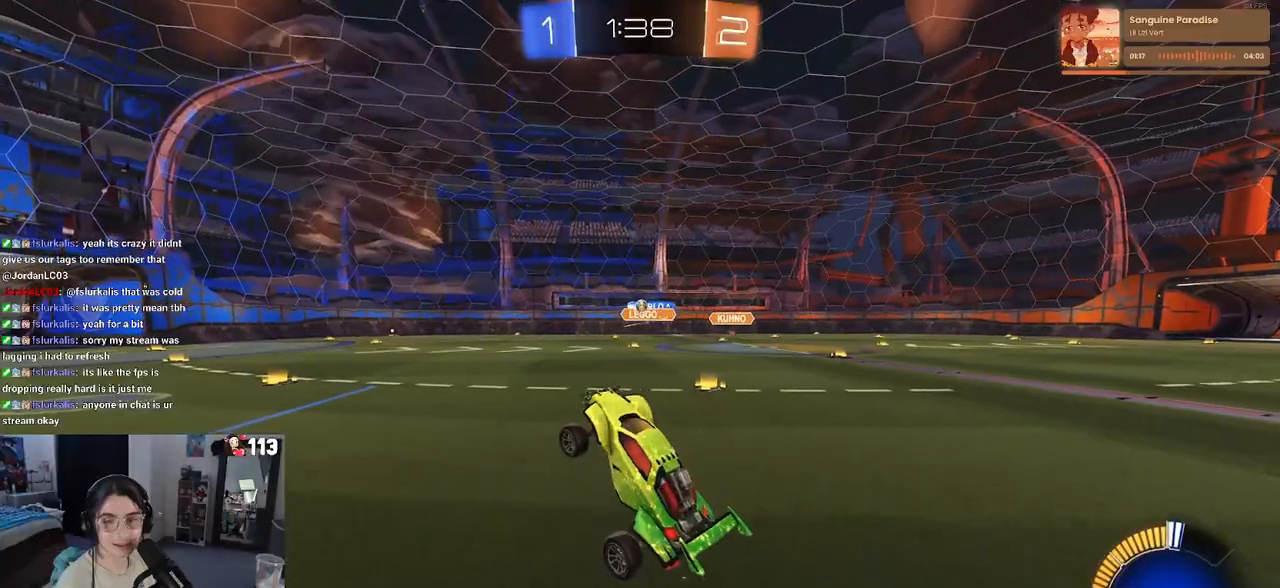
{"buttons": ["R2"], "left_stick": "center", "right_stick": "center", "events": [[183, "CROSS", "down"], [233, "CROSS", "up"], [400, "left_stick", "center"]]}
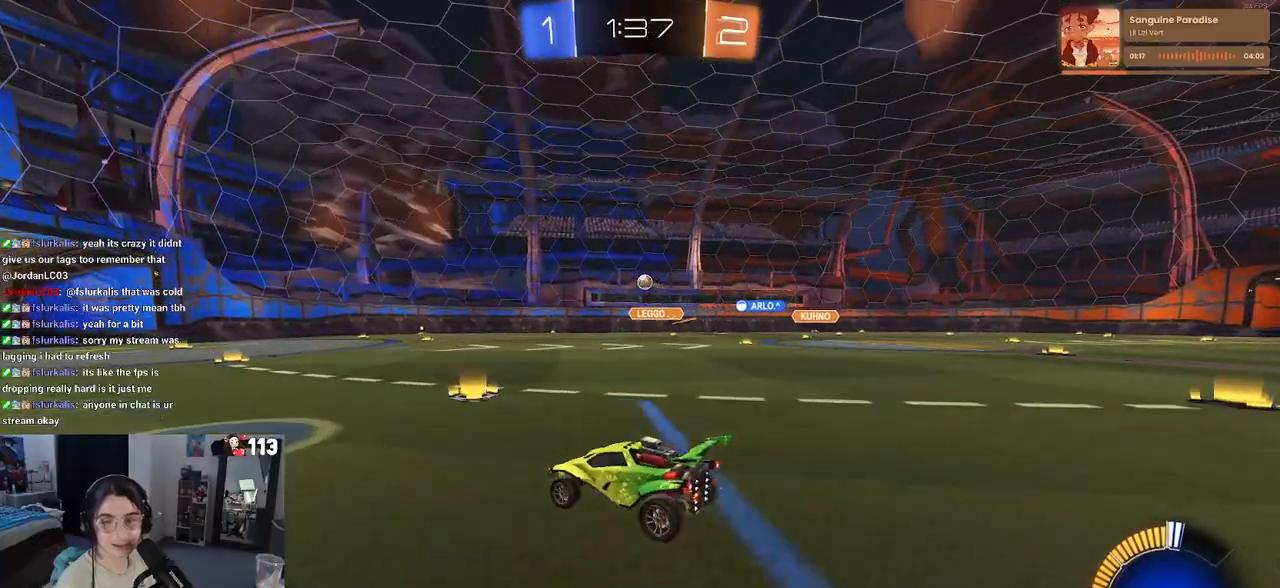
{"buttons": ["R2"], "left_stick": "center", "right_stick": "center", "events": []}
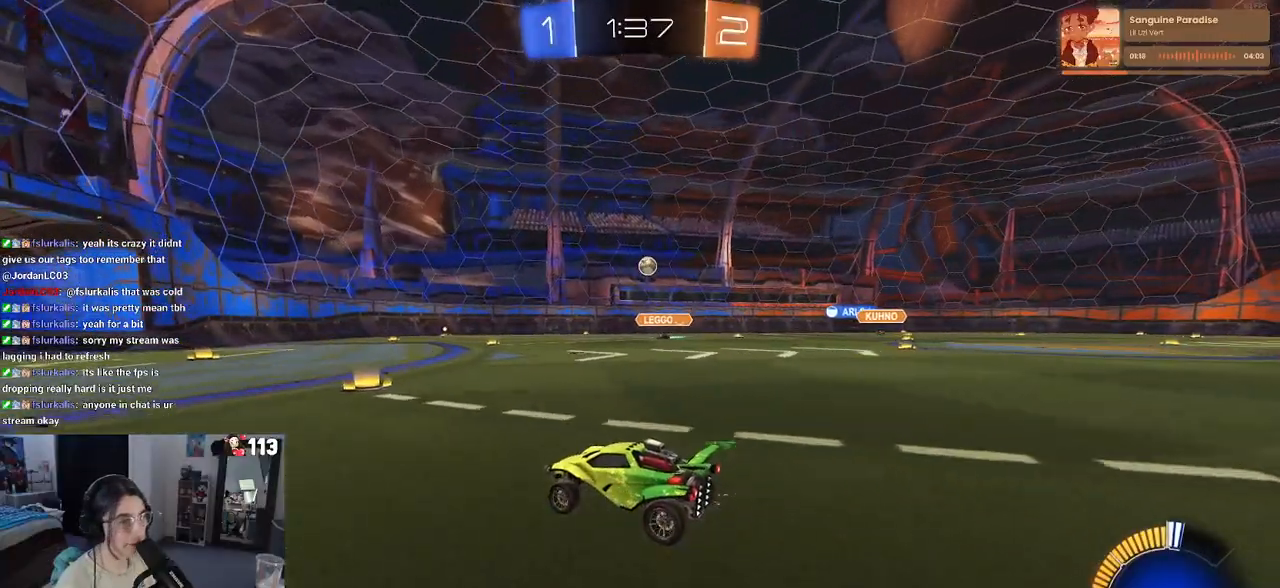
{"buttons": ["R2"], "left_stick": "left", "right_stick": "center", "events": [[133, "left_stick", "right"], [283, "left_stick", "center"], [333, "left_stick", "left"]]}
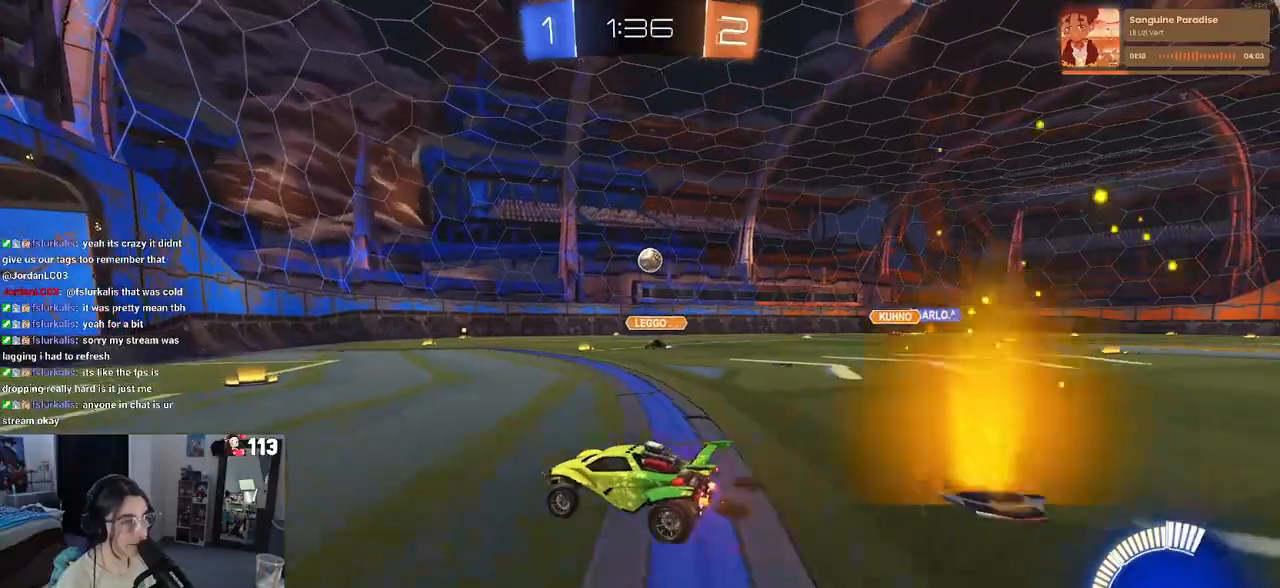
{"buttons": ["R2"], "left_stick": "right", "right_stick": "center", "events": [[233, "left_stick", "center"], [317, "left_stick", "right"]]}
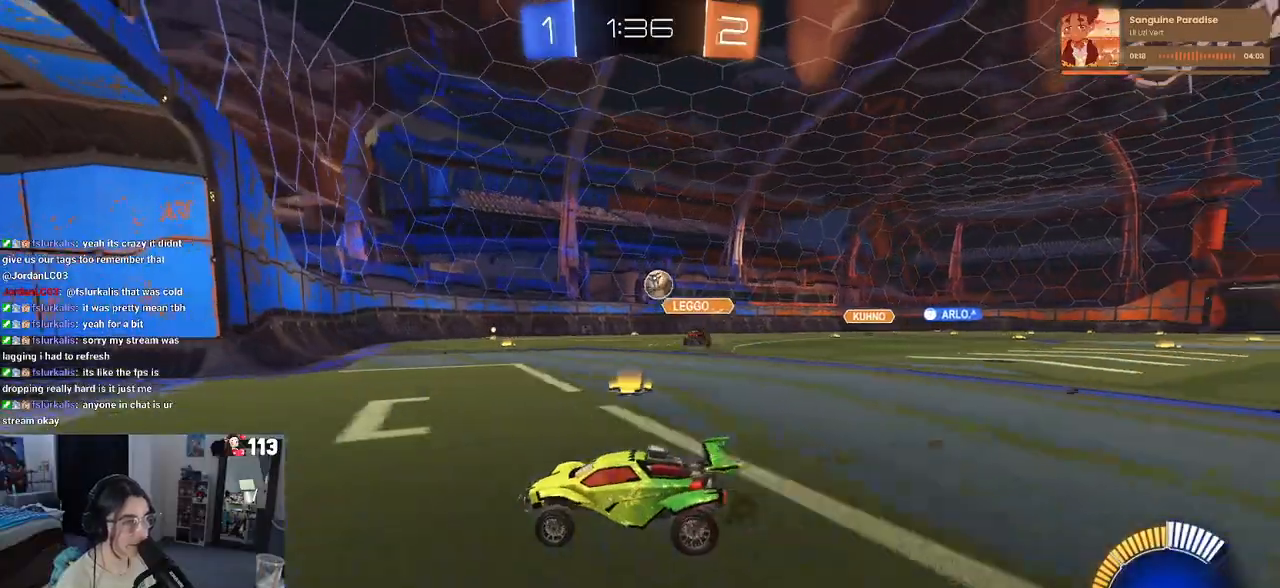
{"buttons": ["L2"], "left_stick": "left", "right_stick": "center", "events": [[83, "SQUARE", "down"], [233, "SQUARE", "up"], [300, "L2", "down"], [317, "R2", "up"], [317, "left_stick", "center"], [433, "left_stick", "left"]]}
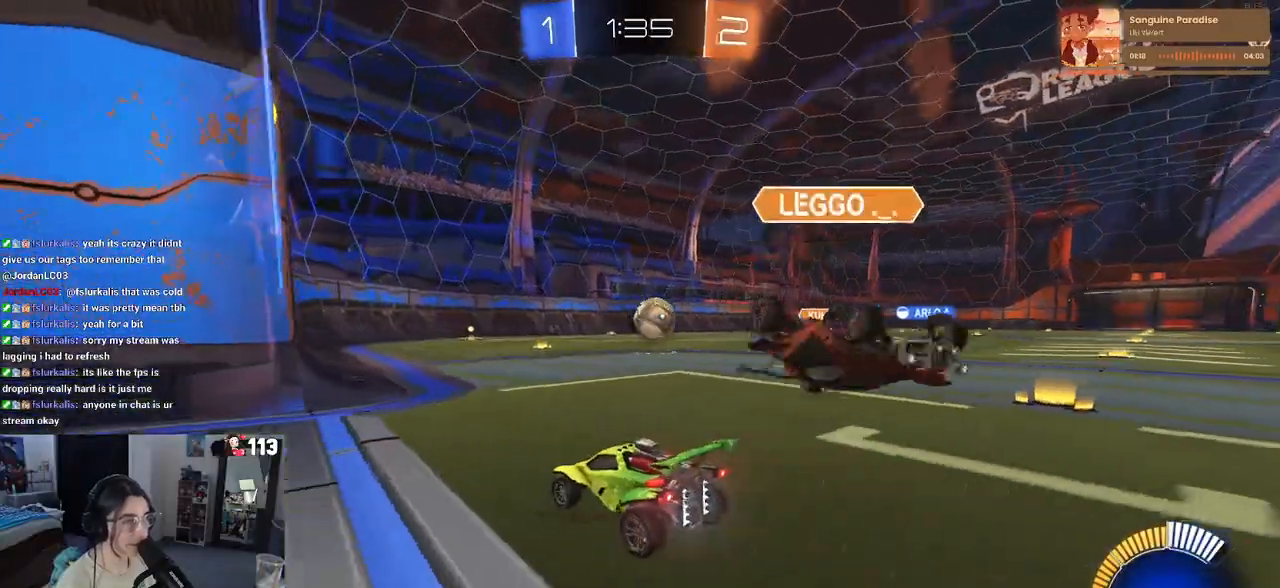
{"buttons": ["L2"], "left_stick": "down-right", "right_stick": "center", "events": [[33, "R2", "down"], [200, "left_stick", "center"], [233, "L2", "up"], [383, "left_stick", "down-right"], [417, "R2", "up"], [433, "L2", "down"]]}
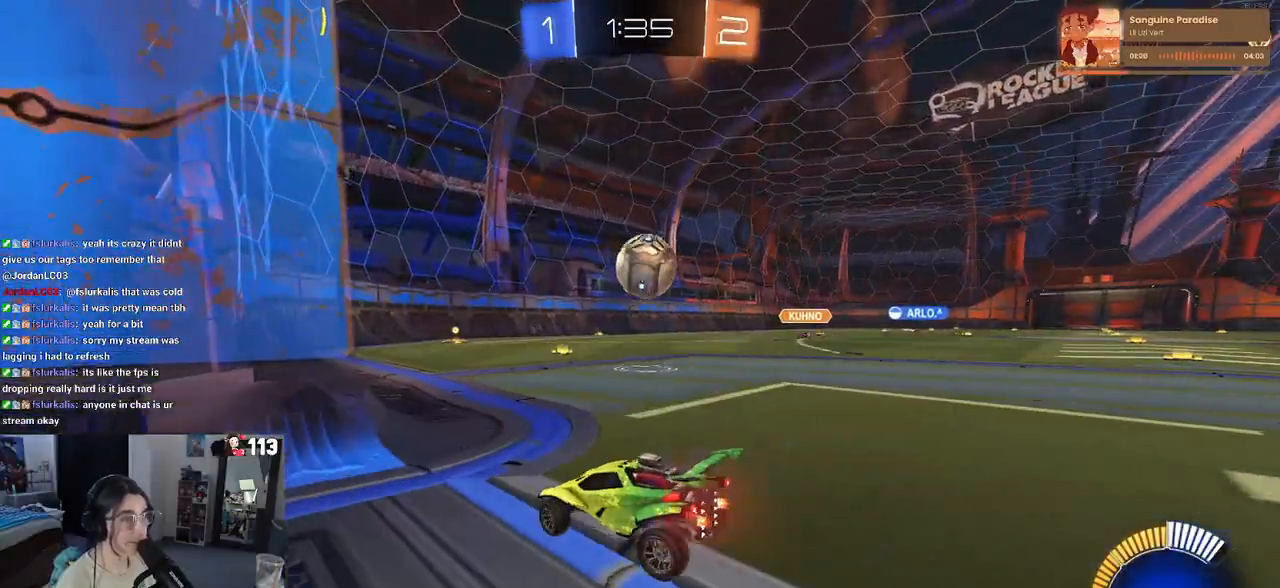
{"buttons": ["R1"], "left_stick": "left", "right_stick": "center", "events": [[50, "R2", "down"], [50, "left_stick", "up-right"], [67, "R1", "down"], [83, "L2", "up"], [117, "CROSS", "down"], [200, "CROSS", "up"], [233, "R1", "up"], [250, "R2", "up"], [267, "left_stick", "center"], [350, "left_stick", "left"], [433, "R1", "down"]]}